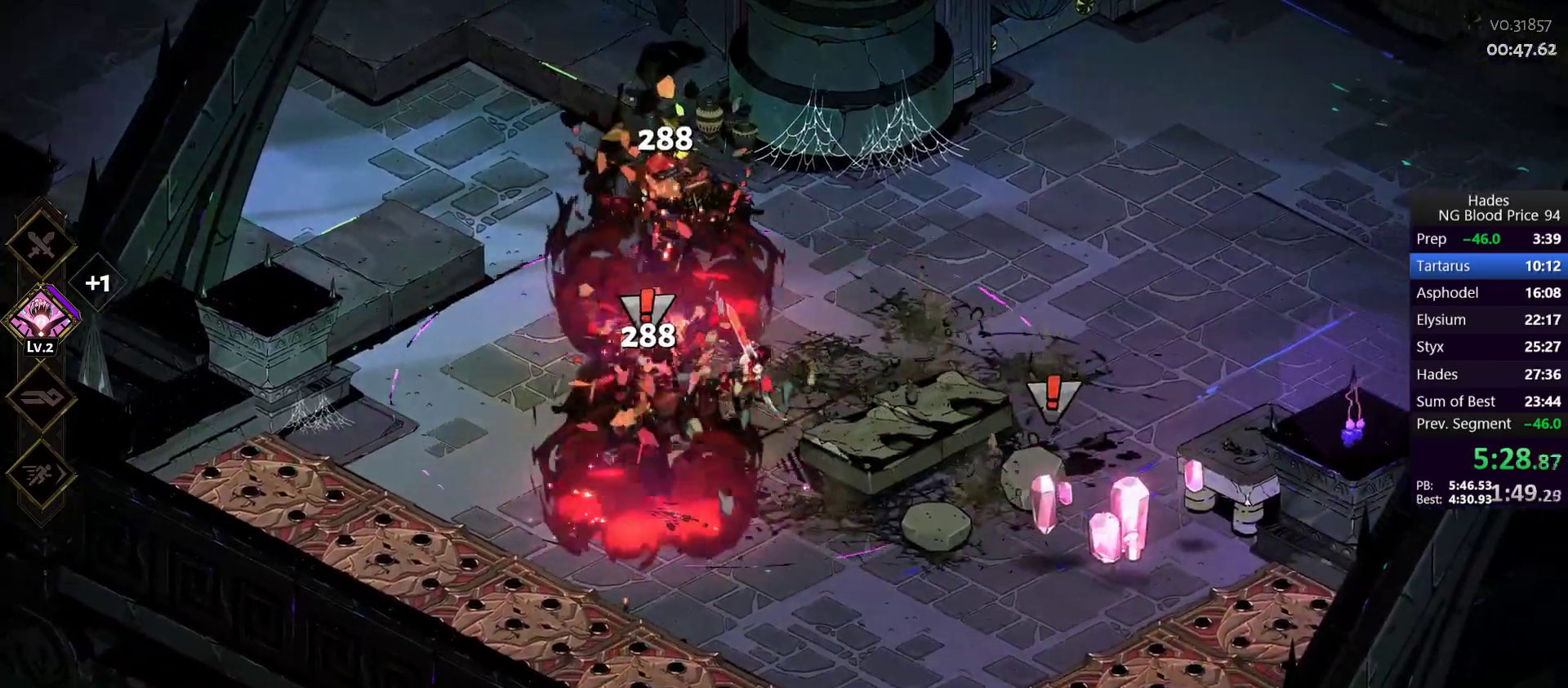
Gameplay with a controller (Xbox layout); each line is a JSON object with the inputs held at the frame after it. "events" lists button and stick changes between this image and that frame as [ms after this image, input, new state], when the widget could be followed in between. Not read: L2 right_stick.
{"buttons": [], "left_stick": "down-right", "events": [[200, "A", "down"], [250, "left_stick", "down-right"], [283, "A", "up"], [367, "Y", "down"], [467, "Y", "up"]]}
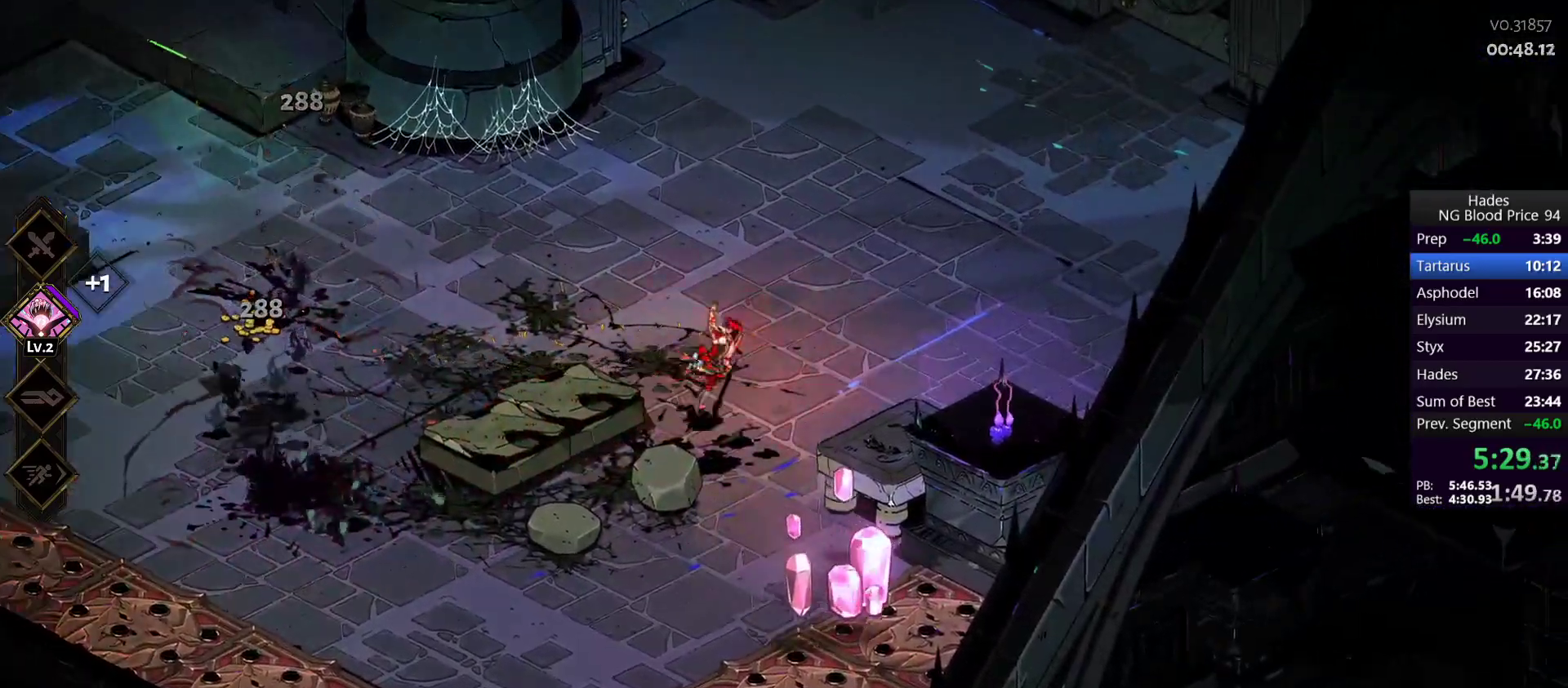
{"buttons": [], "left_stick": "down-right", "events": [[50, "Y", "down"], [133, "Y", "up"]]}
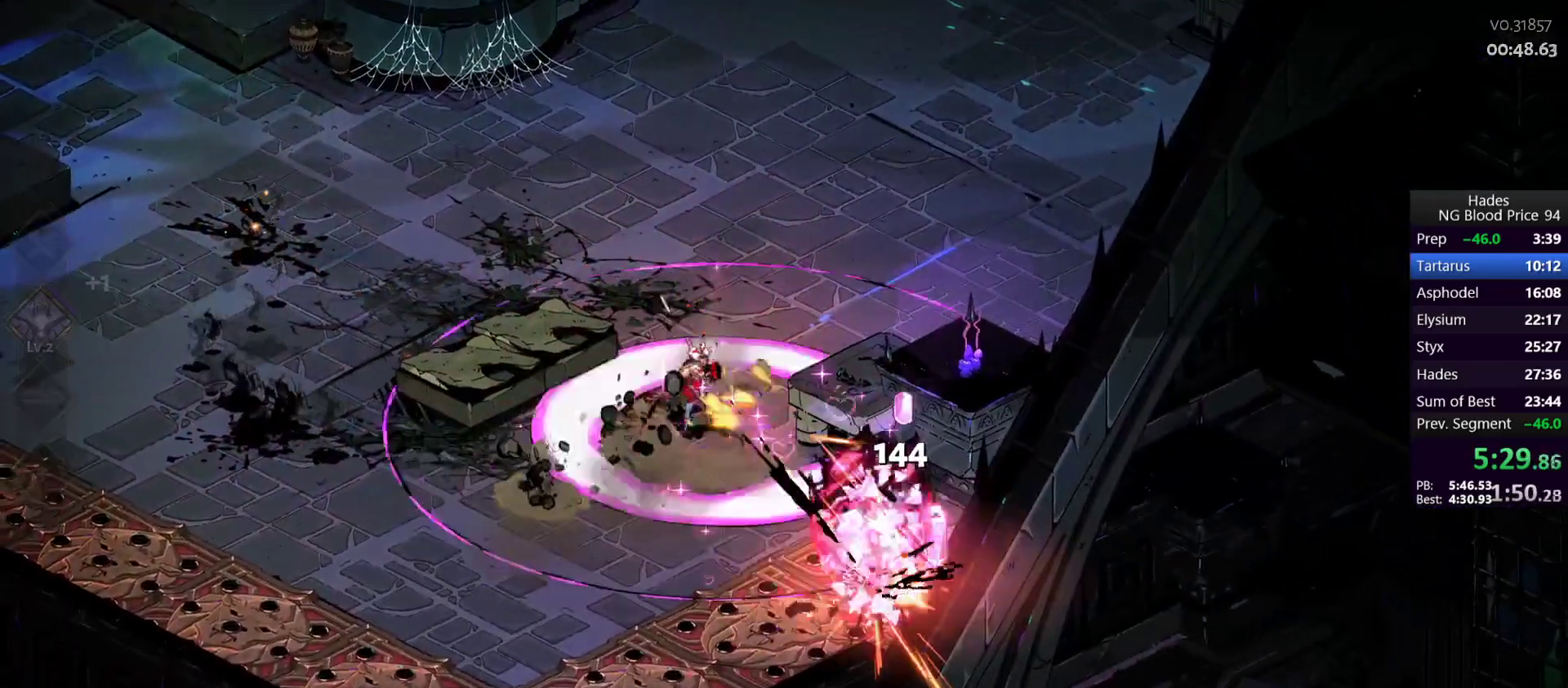
{"buttons": ["A"], "left_stick": "up", "events": [[17, "A", "down"], [33, "X", "down"], [83, "A", "up"], [117, "X", "up"], [167, "left_stick", "up-left"], [483, "left_stick", "up"], [500, "A", "down"]]}
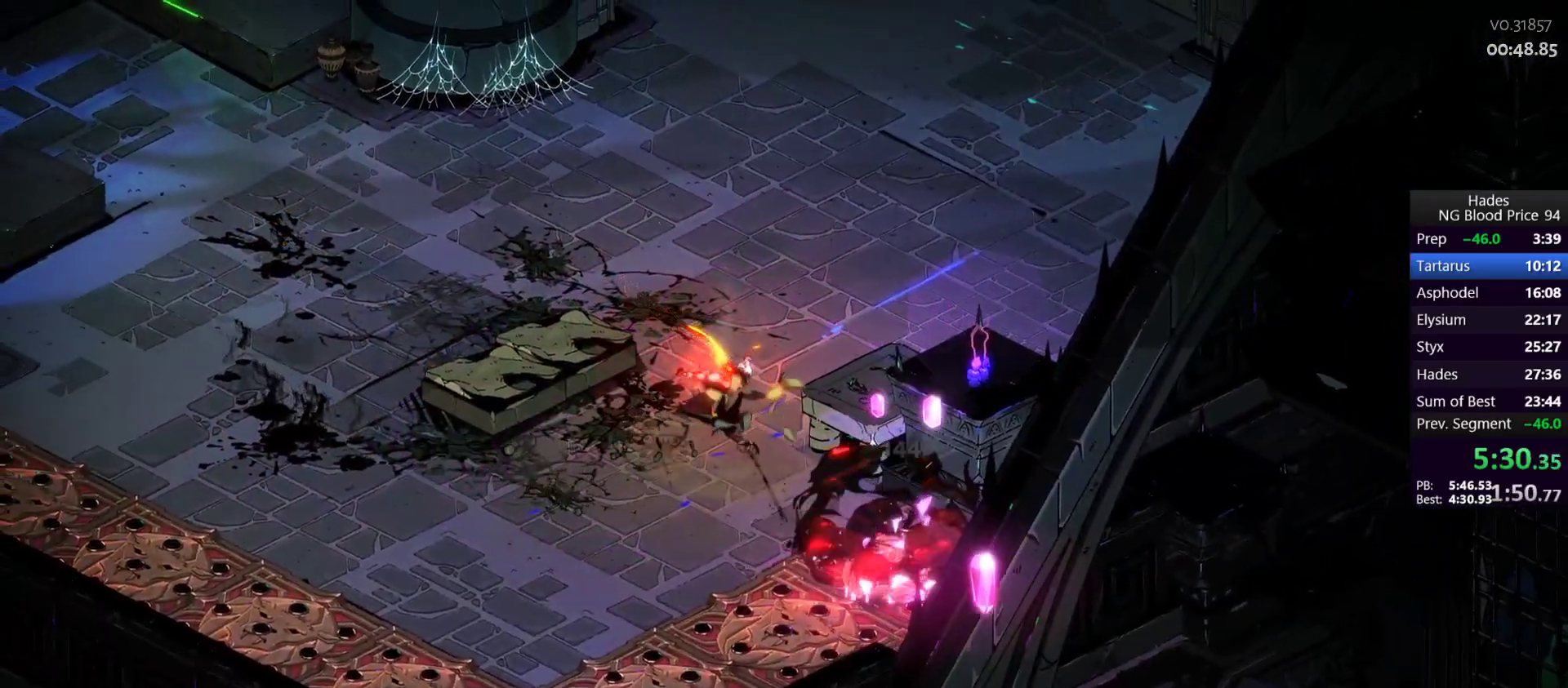
{"buttons": [], "left_stick": "right", "events": [[83, "A", "up"], [150, "A", "down"], [233, "A", "up"], [300, "A", "down"], [367, "A", "up"], [433, "left_stick", "right"]]}
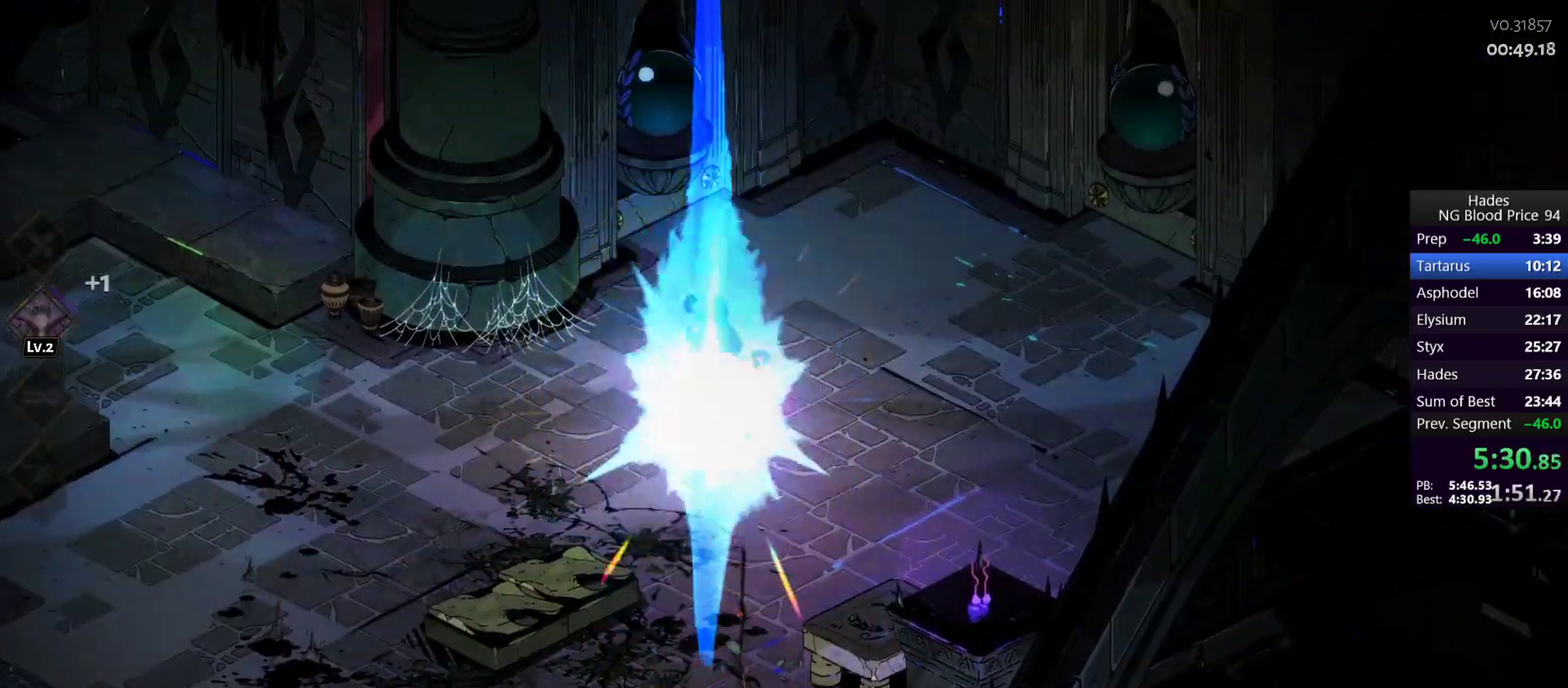
{"buttons": [], "left_stick": "center", "events": [[167, "R1", "down"], [217, "R1", "up"], [217, "left_stick", "down-left"], [283, "R1", "down"], [367, "R1", "up"], [417, "R1", "down"], [417, "left_stick", "center"], [483, "R1", "up"]]}
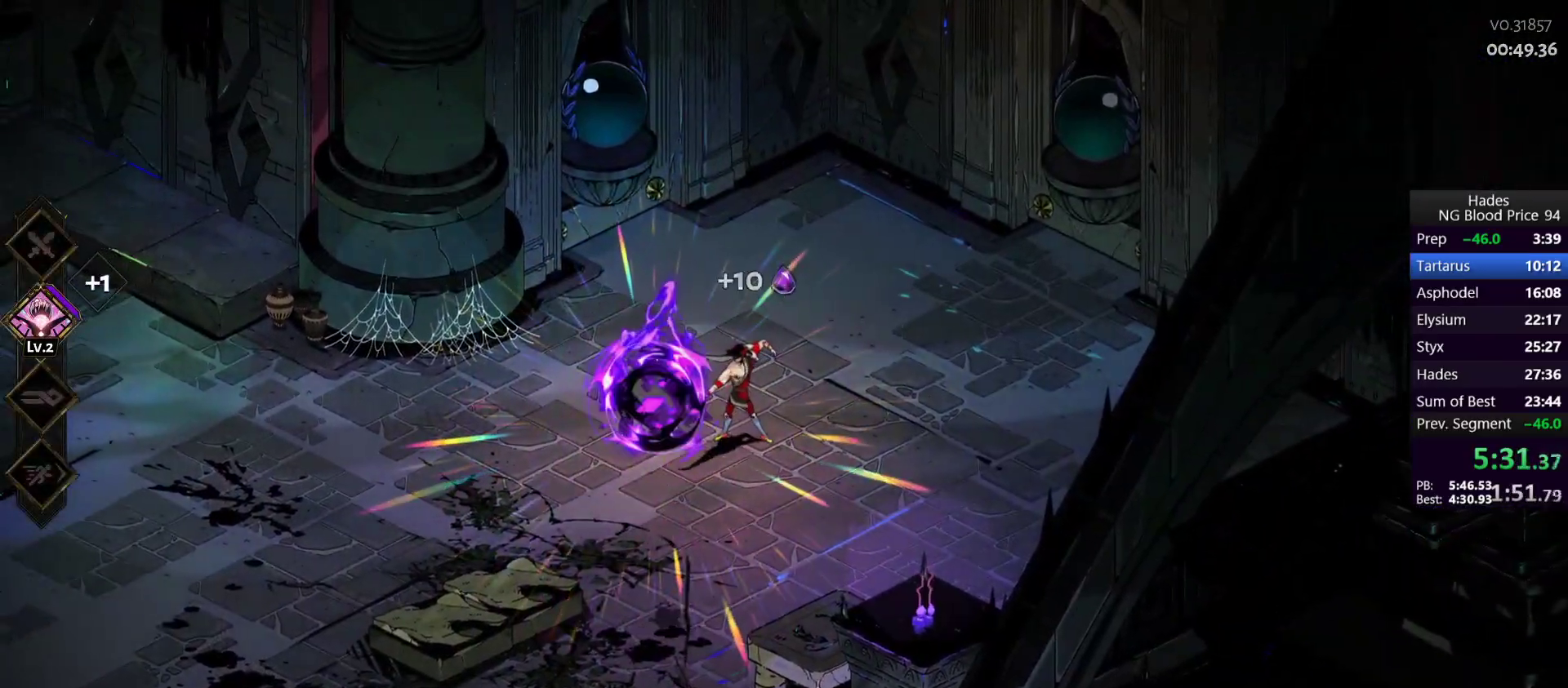
{"buttons": [], "left_stick": "up-right", "events": [[67, "left_stick", "up-right"]]}
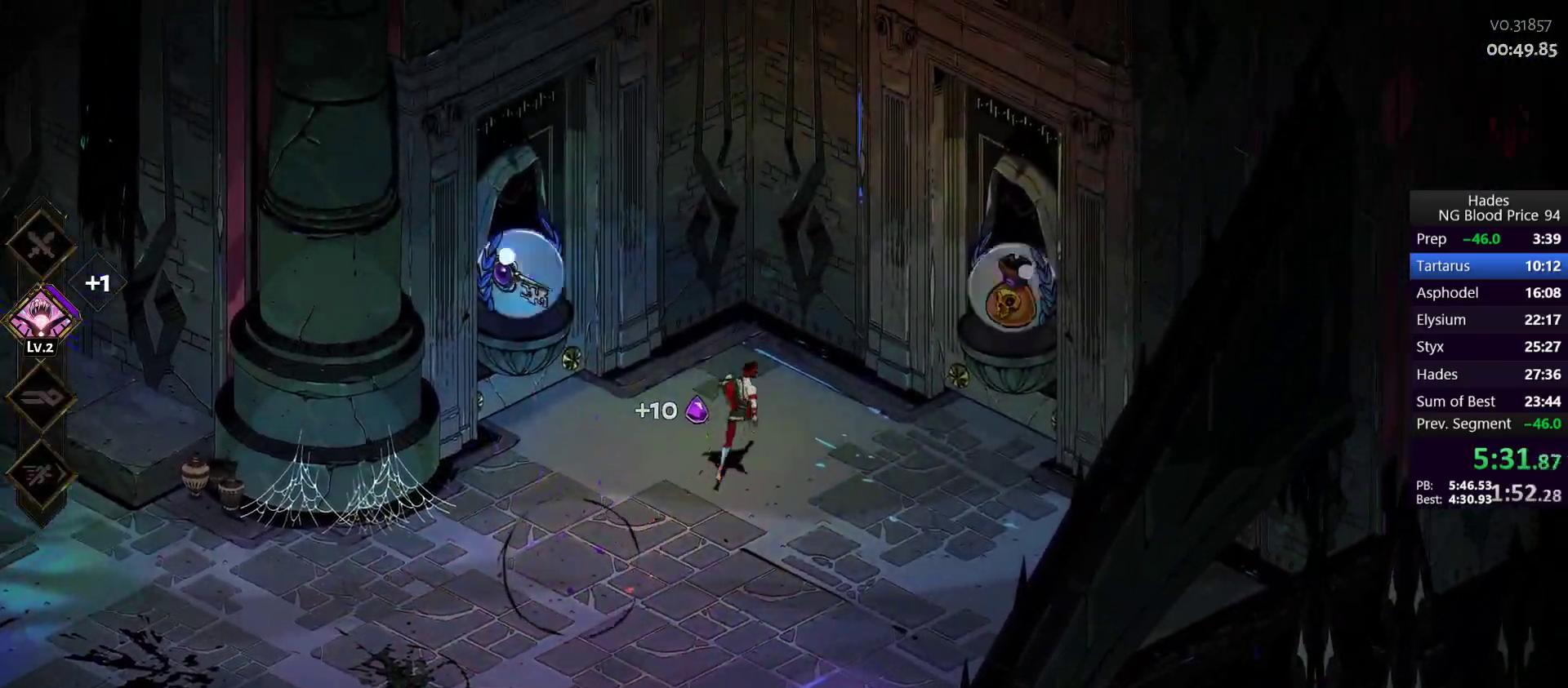
{"buttons": [], "left_stick": "right", "events": [[100, "left_stick", "center"], [350, "left_stick", "right"], [400, "A", "down"], [483, "A", "up"]]}
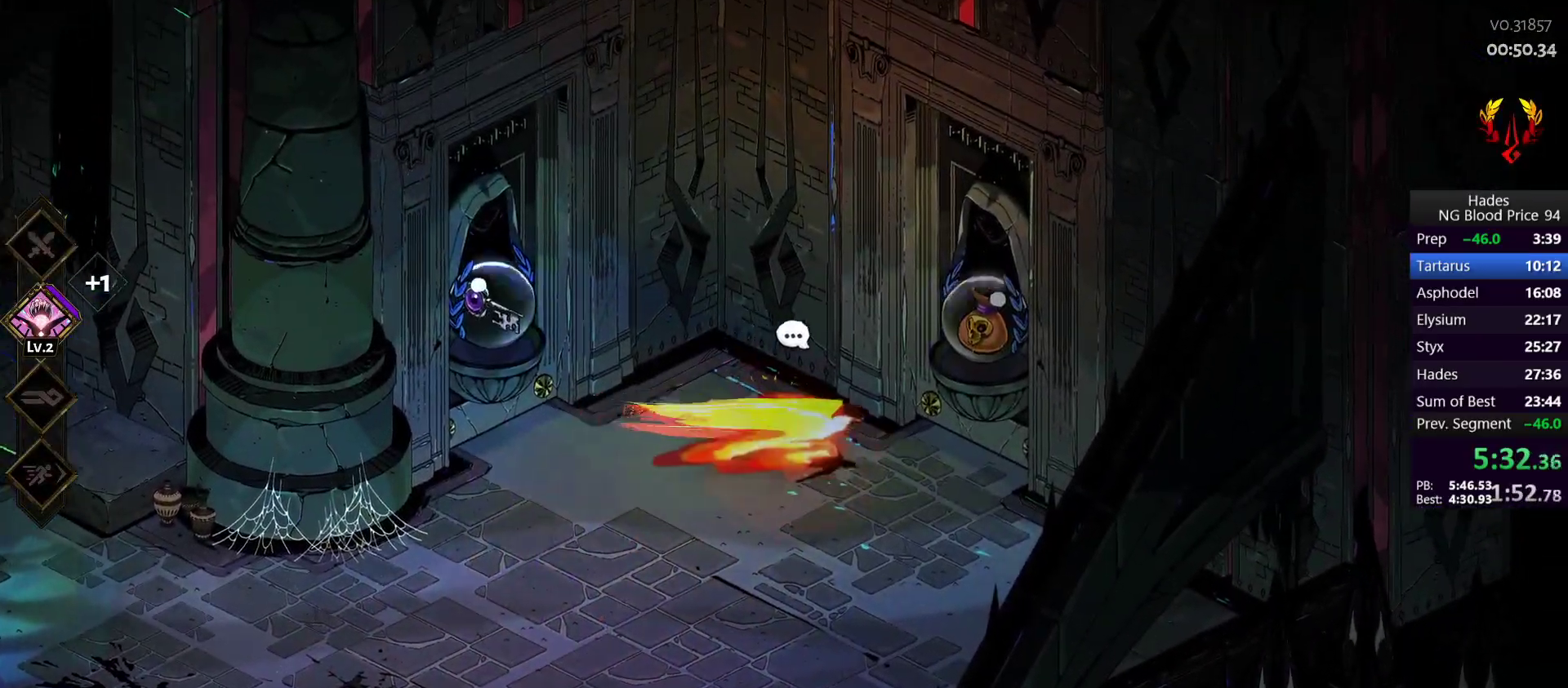
{"buttons": ["R1"], "left_stick": "center", "events": [[83, "R1", "down"], [133, "left_stick", "center"], [167, "R1", "up"], [200, "R1", "down"], [217, "left_stick", "right"], [267, "left_stick", "center"], [300, "R1", "up"], [350, "R1", "down"], [433, "R1", "up"], [500, "R1", "down"]]}
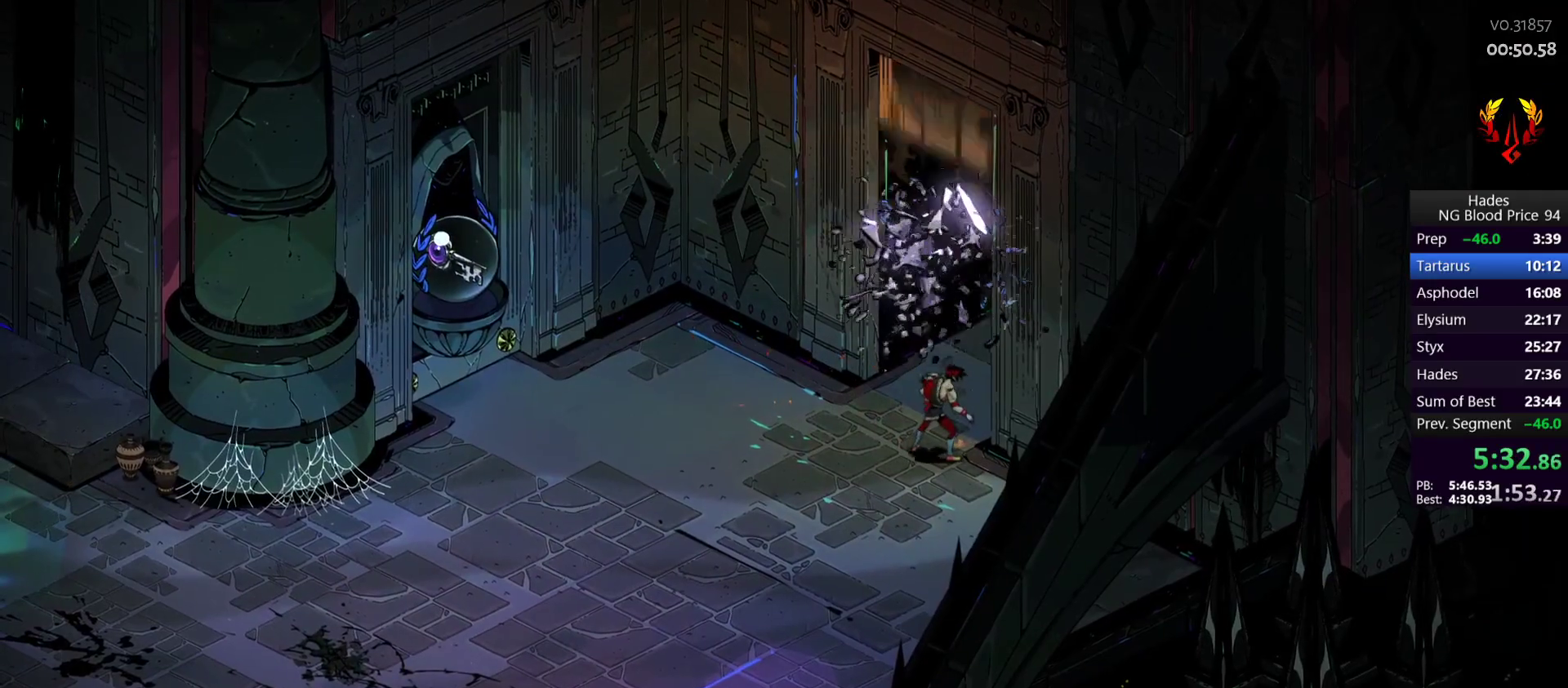
{"buttons": [], "left_stick": "center", "events": [[133, "R1", "up"]]}
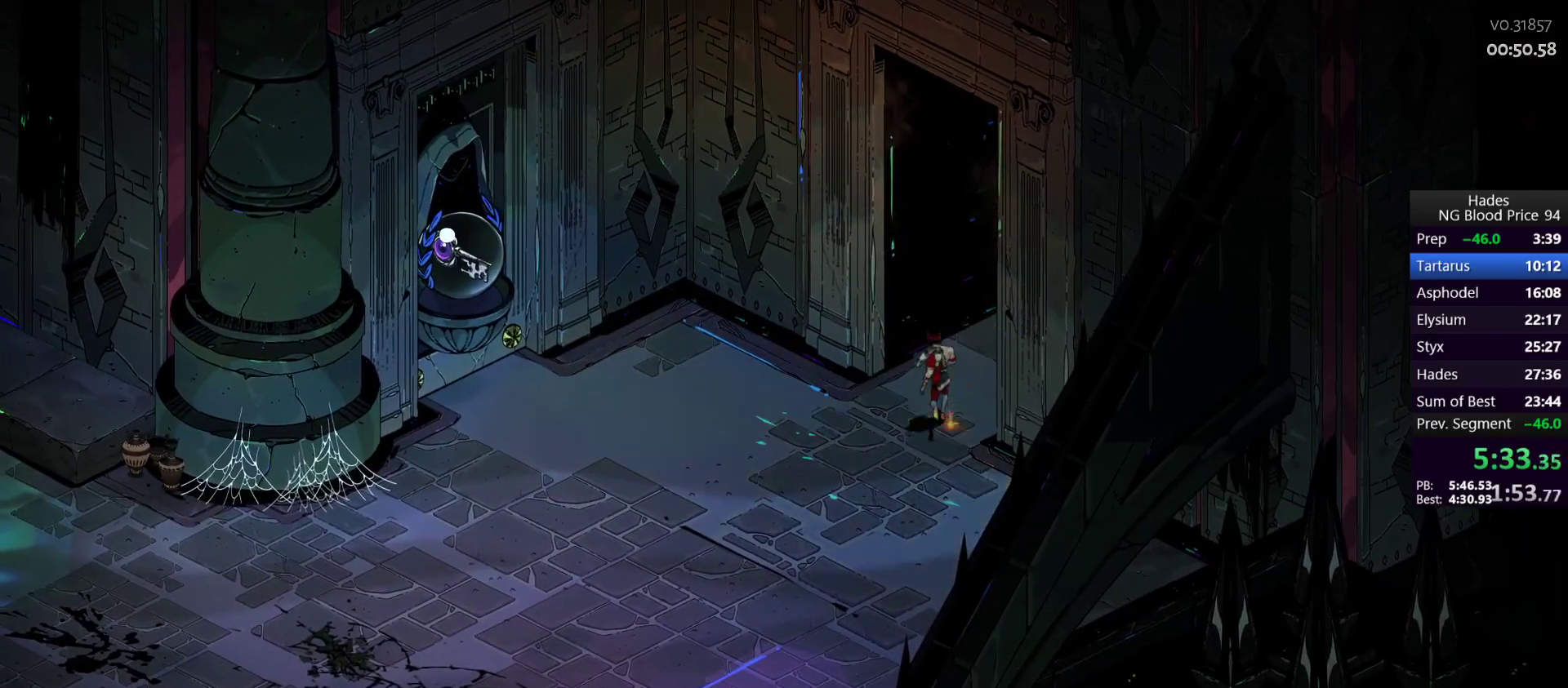
{"buttons": [], "left_stick": "center", "events": []}
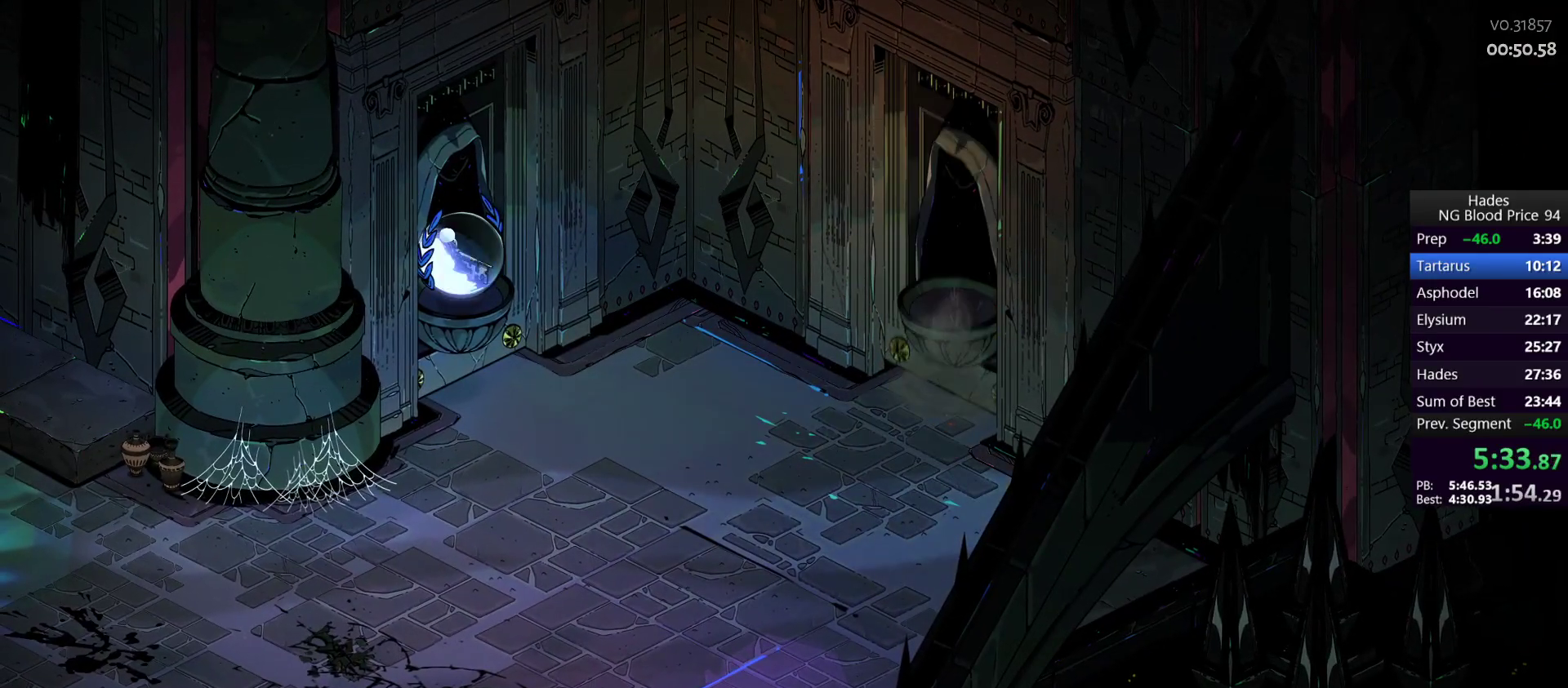
{"buttons": [], "left_stick": "center", "events": []}
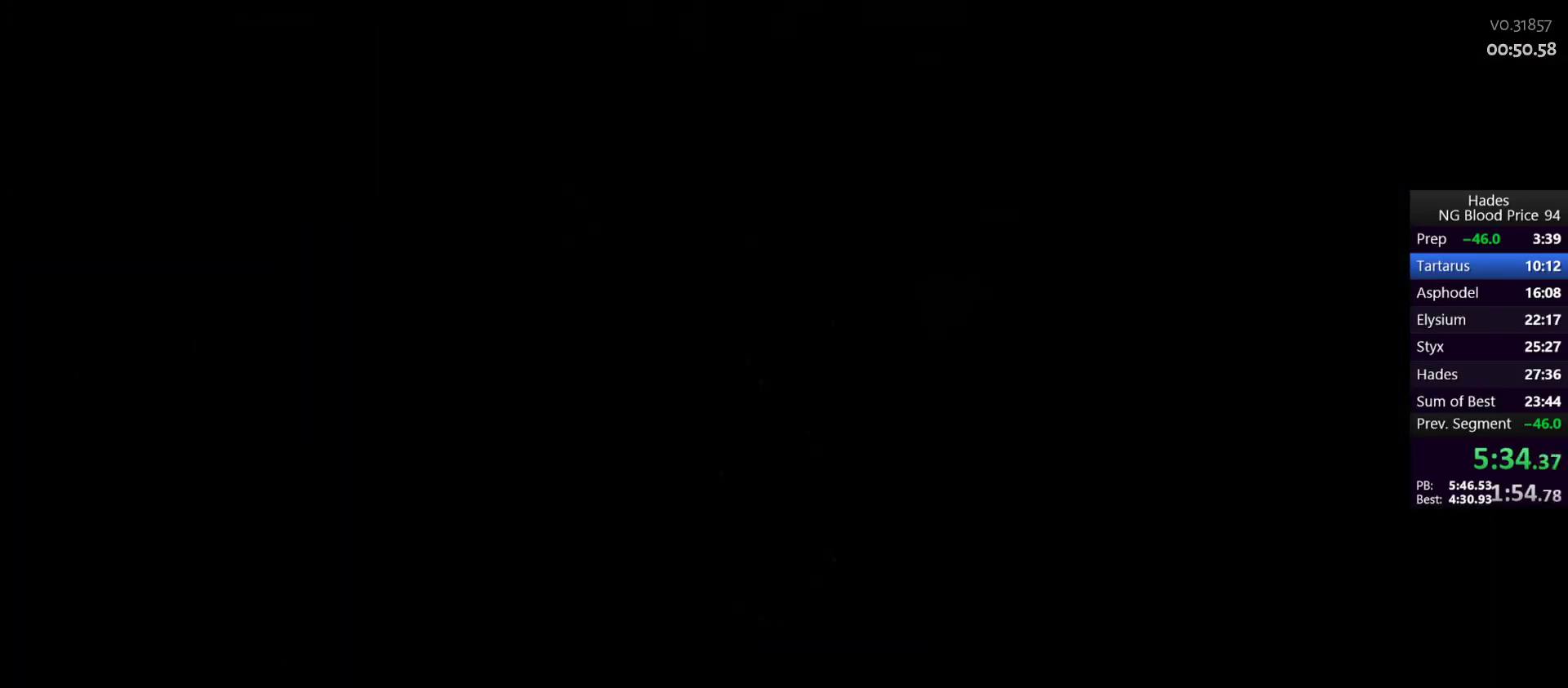
{"buttons": [], "left_stick": "center", "events": []}
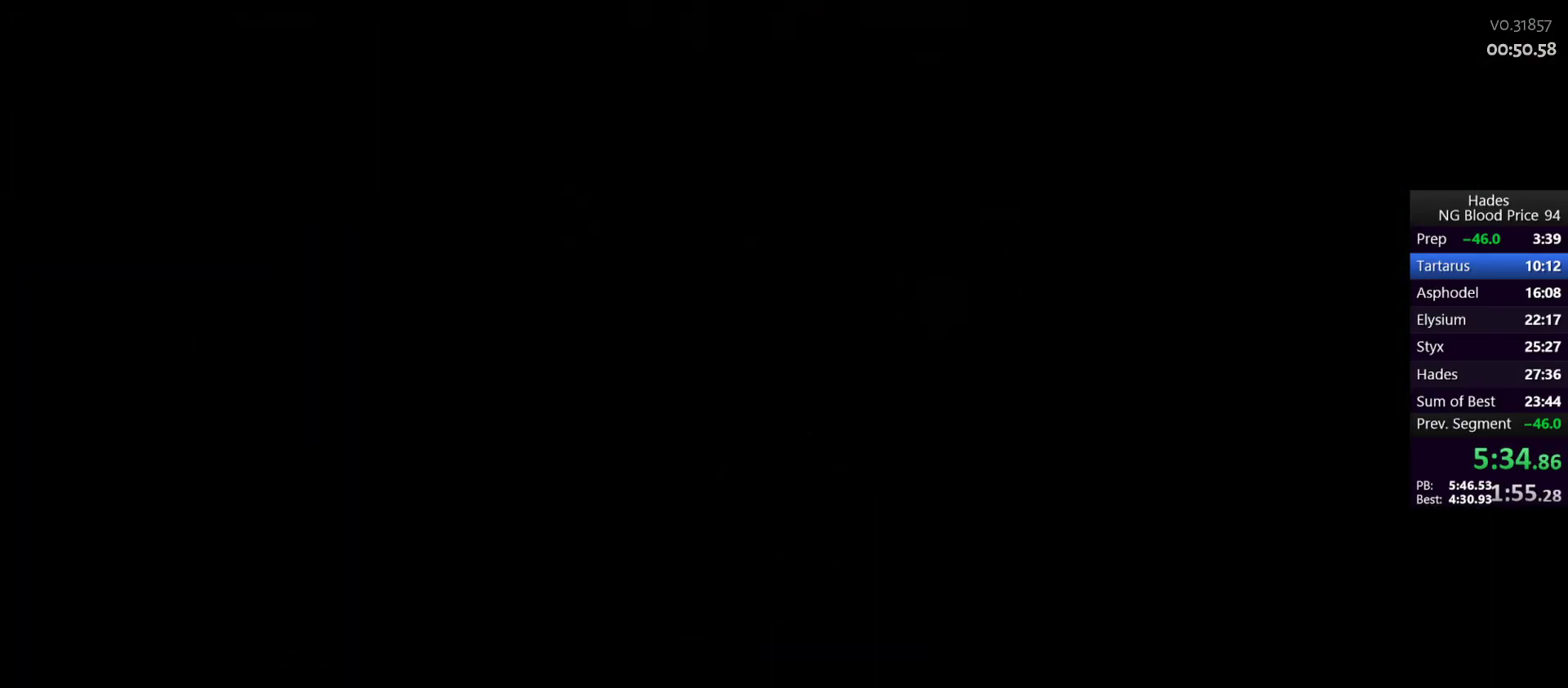
{"buttons": [], "left_stick": "up", "events": [[100, "left_stick", "up"]]}
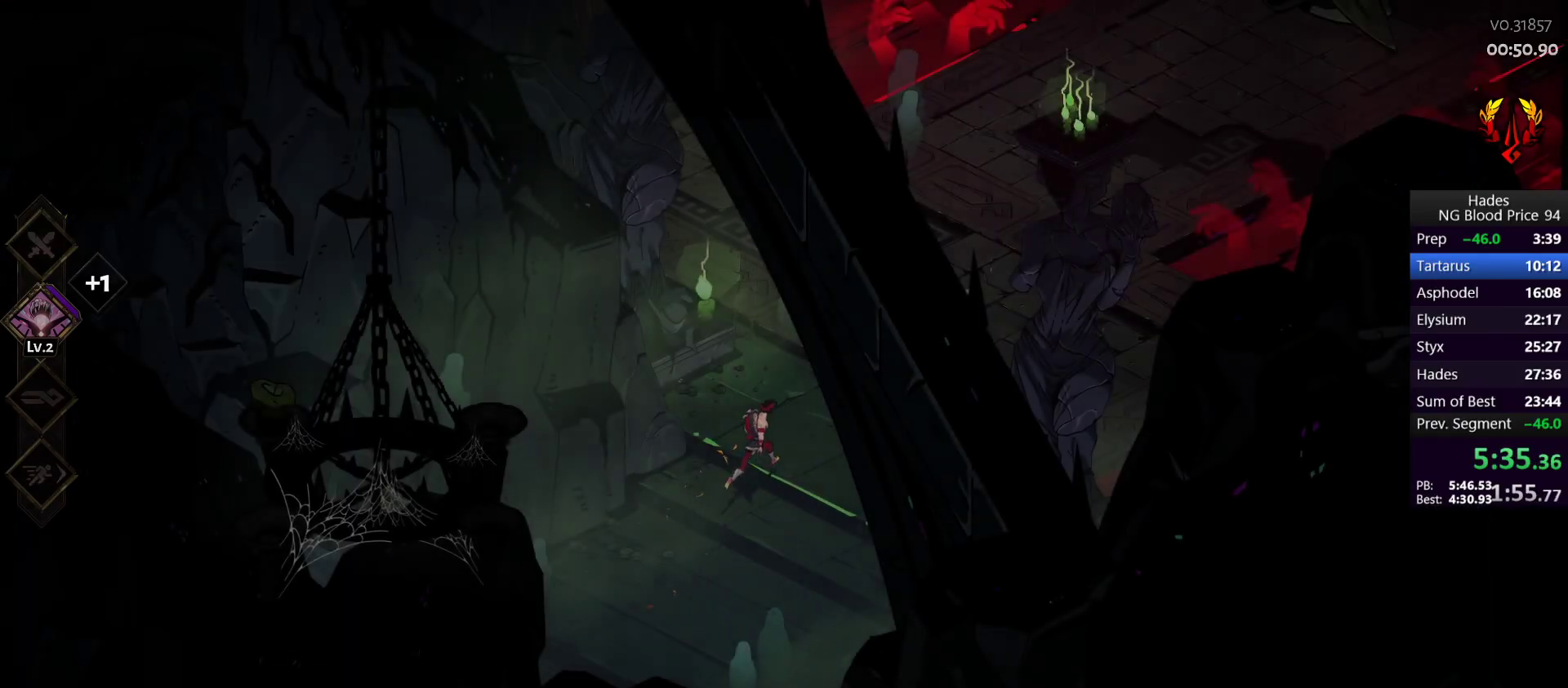
{"buttons": ["A"], "left_stick": "up-right", "events": [[150, "left_stick", "up-right"], [300, "A", "down"], [367, "A", "up"], [467, "A", "down"]]}
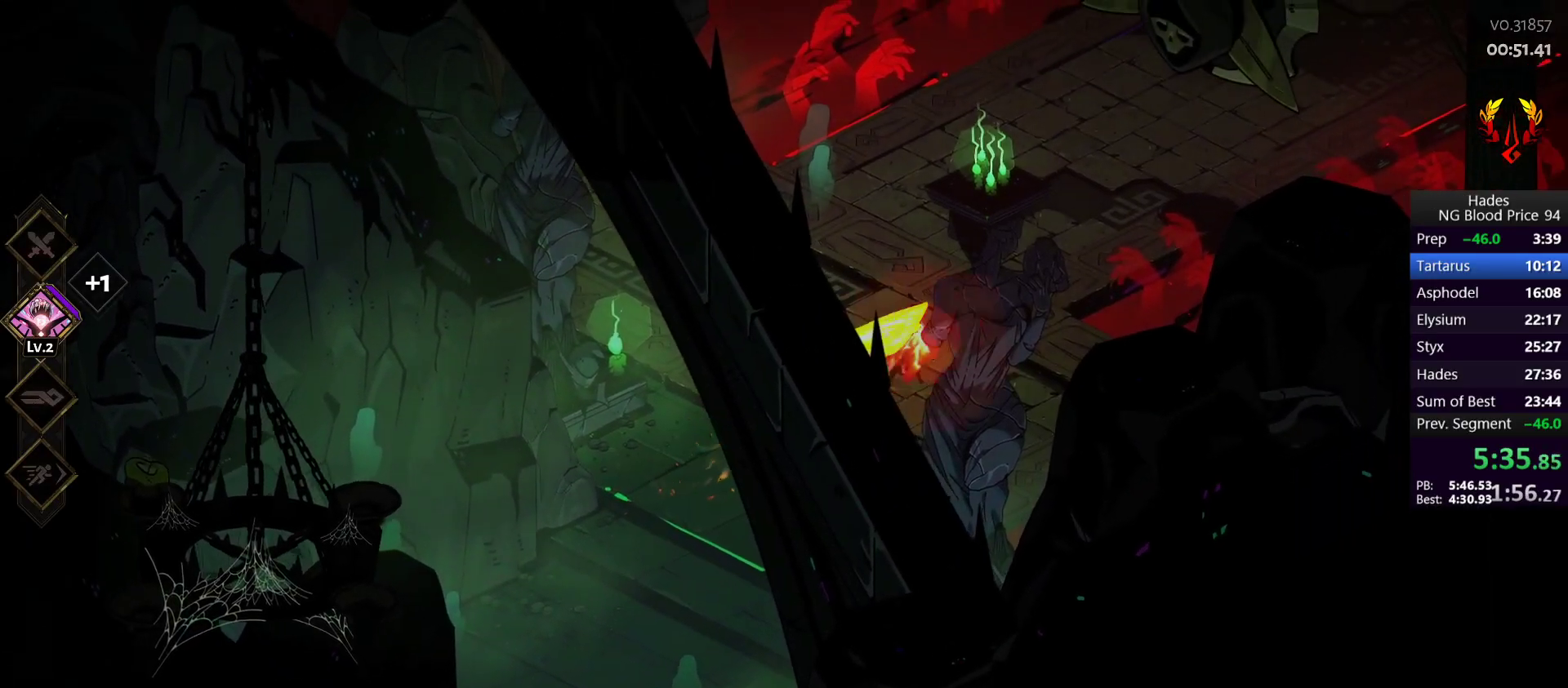
{"buttons": [], "left_stick": "up-right", "events": [[17, "A", "up"]]}
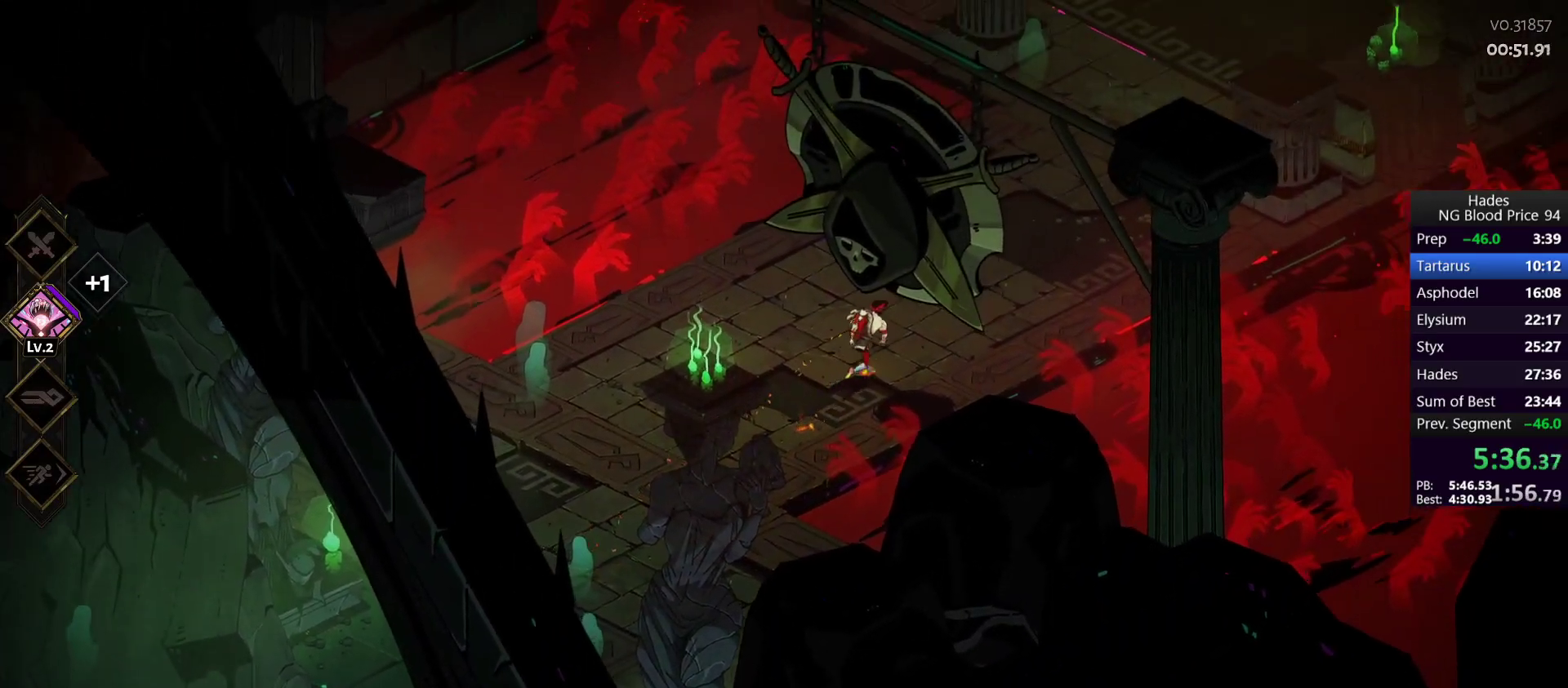
{"buttons": [], "left_stick": "up-right", "events": [[33, "A", "down"], [117, "A", "up"], [200, "A", "down"], [250, "A", "up"]]}
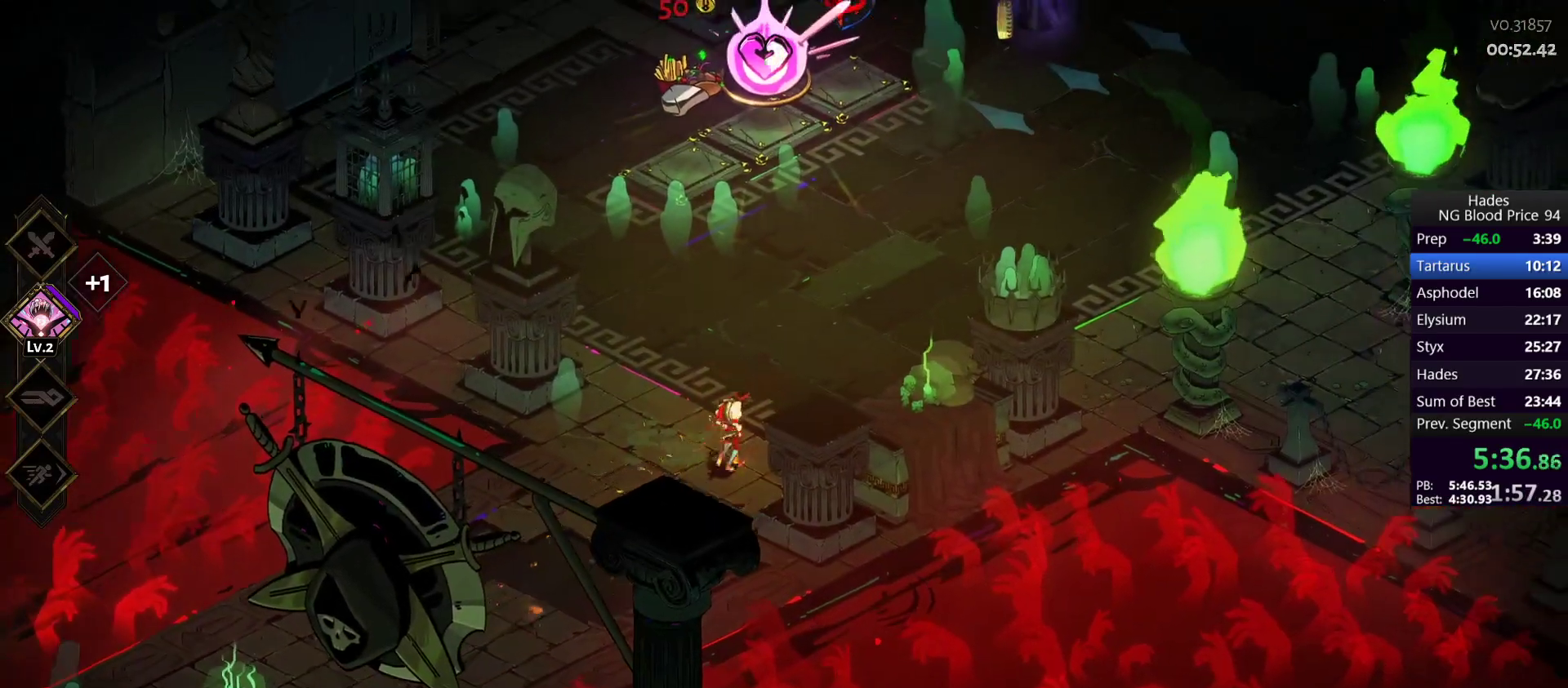
{"buttons": [], "left_stick": "up-right", "events": [[267, "A", "down"], [317, "A", "up"], [400, "A", "down"], [483, "A", "up"]]}
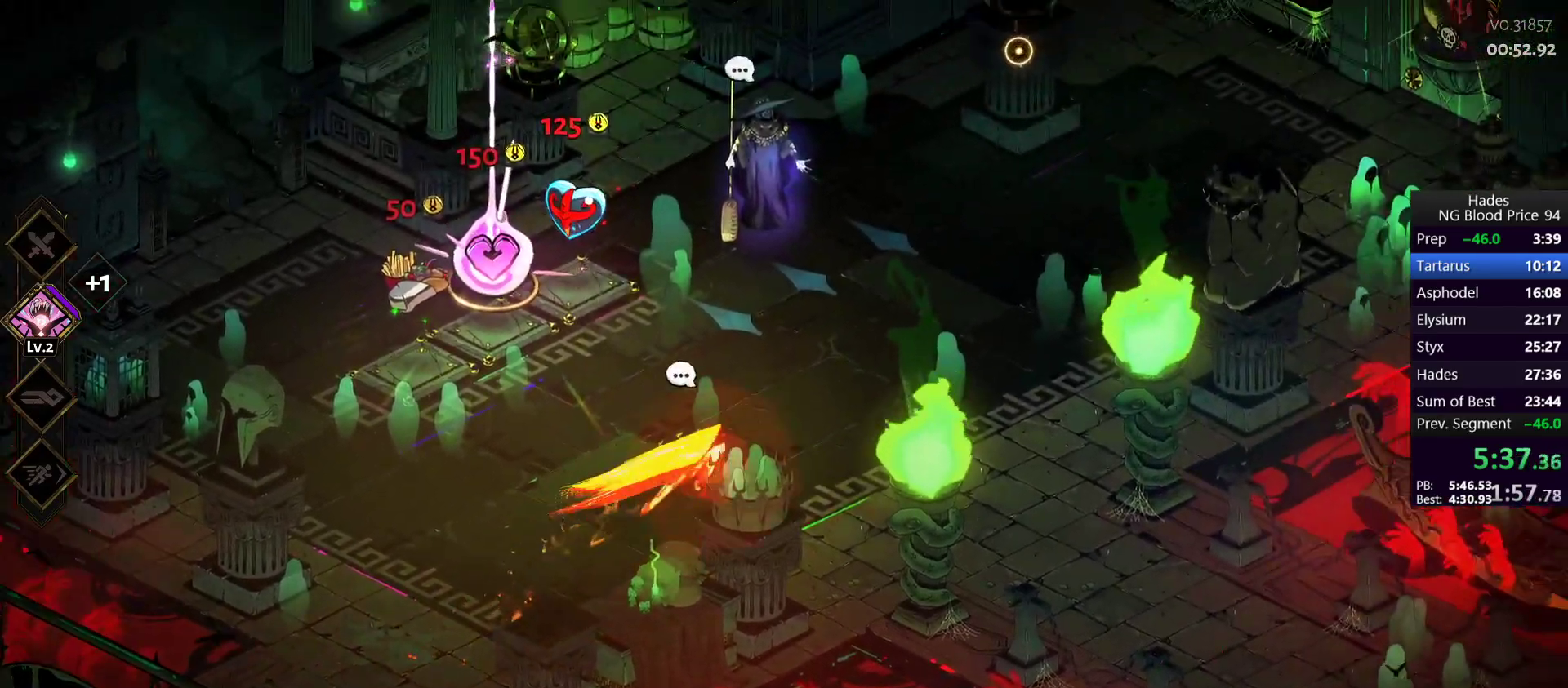
{"buttons": [], "left_stick": "up-right", "events": [[50, "A", "down"], [117, "A", "up"]]}
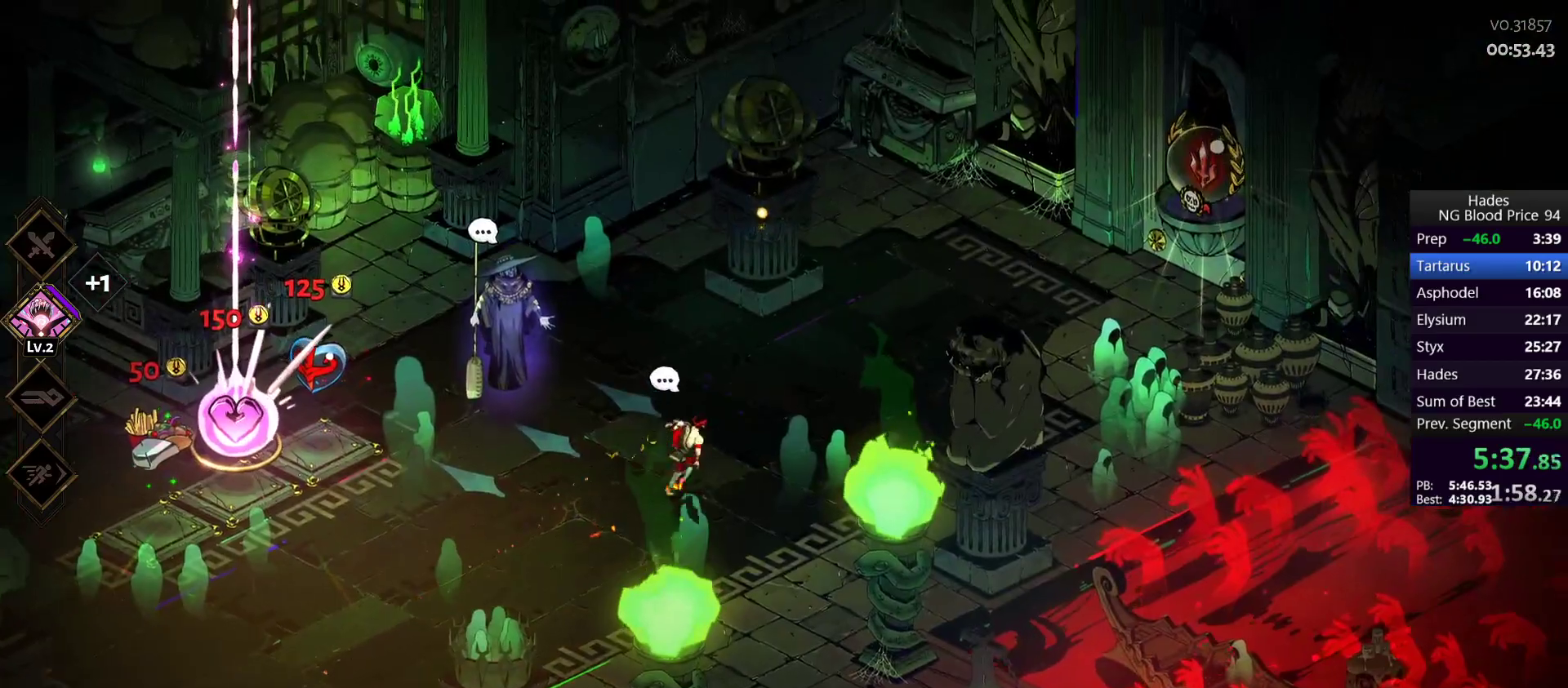
{"buttons": ["A"], "left_stick": "up-right", "events": [[17, "A", "down"], [83, "A", "up"], [183, "A", "down"], [250, "A", "up"], [317, "A", "down"], [383, "A", "up"], [417, "A", "down"]]}
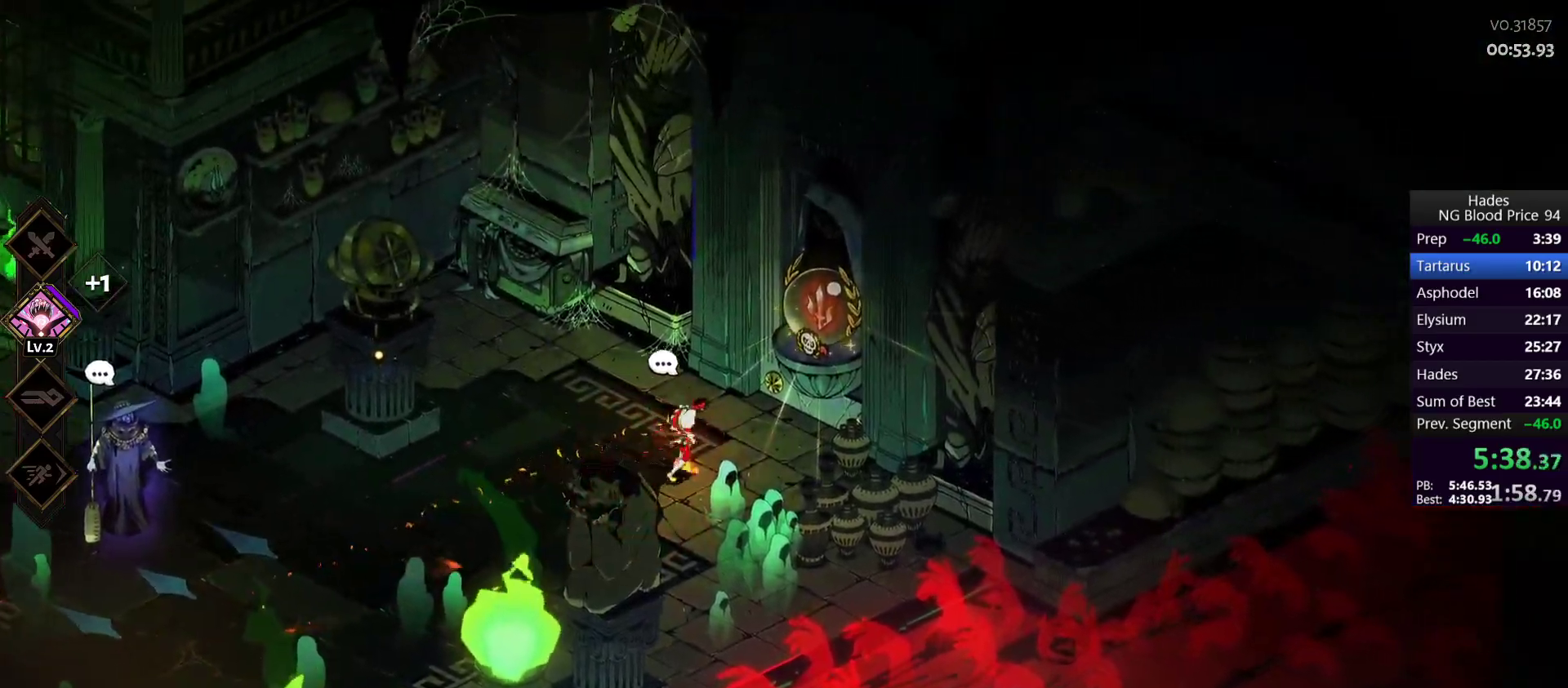
{"buttons": ["R1"], "left_stick": "up-right", "events": [[17, "A", "up"], [200, "R1", "down"], [267, "R1", "up"], [350, "R1", "down"], [400, "R1", "up"], [467, "R1", "down"]]}
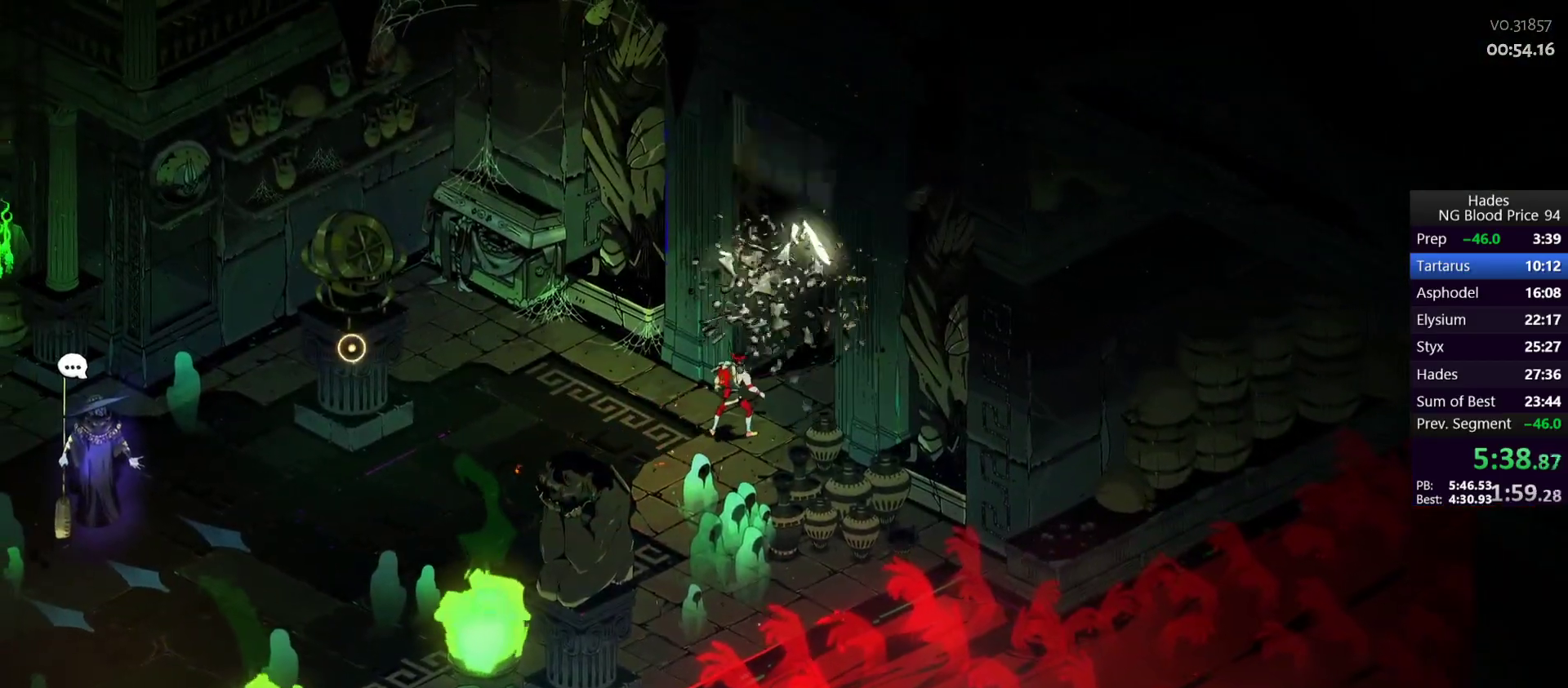
{"buttons": [], "left_stick": "center", "events": [[17, "R1", "up"], [17, "left_stick", "center"], [100, "R1", "down"], [167, "R1", "up"], [217, "R1", "down"], [300, "R1", "up"], [367, "R1", "down"], [467, "R1", "up"]]}
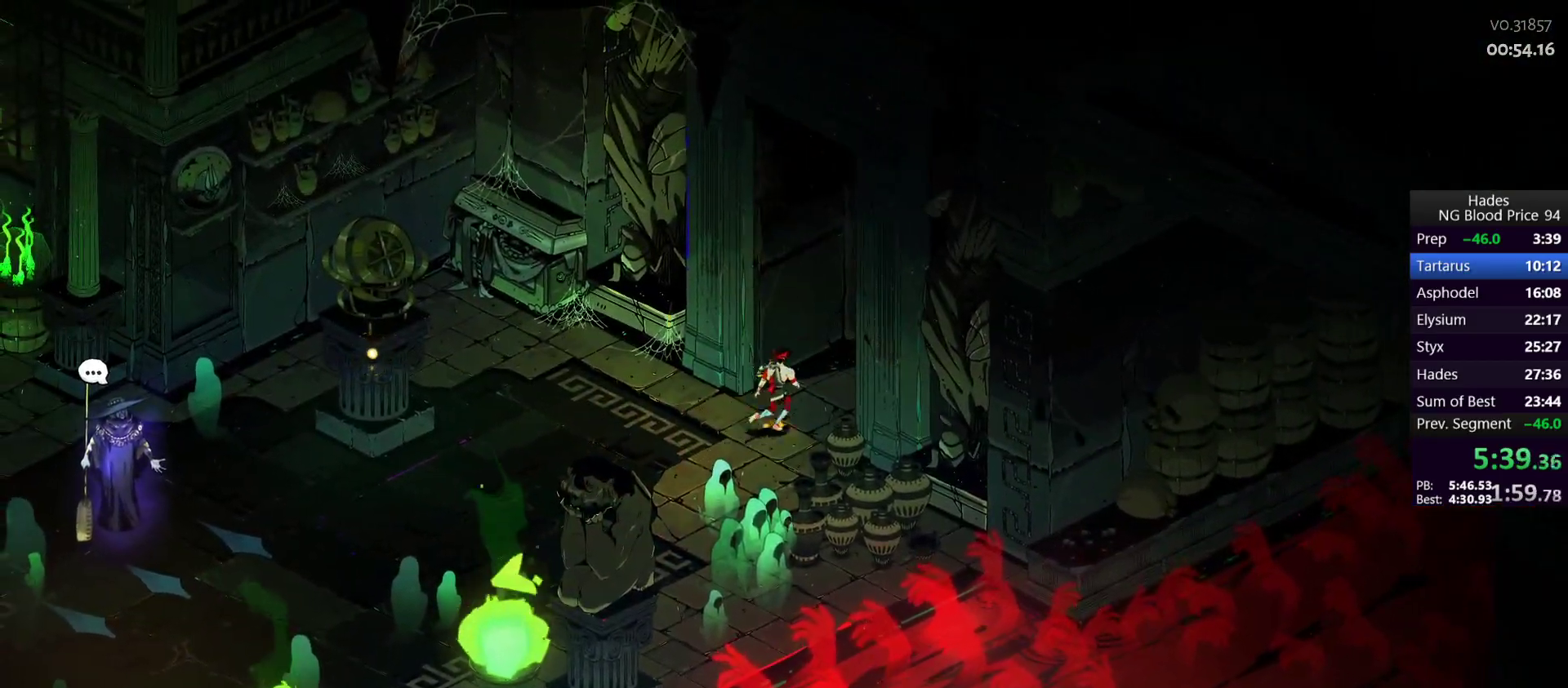
{"buttons": ["R1"], "left_stick": "center", "events": [[33, "R1", "down"], [117, "R1", "up"], [433, "R1", "down"]]}
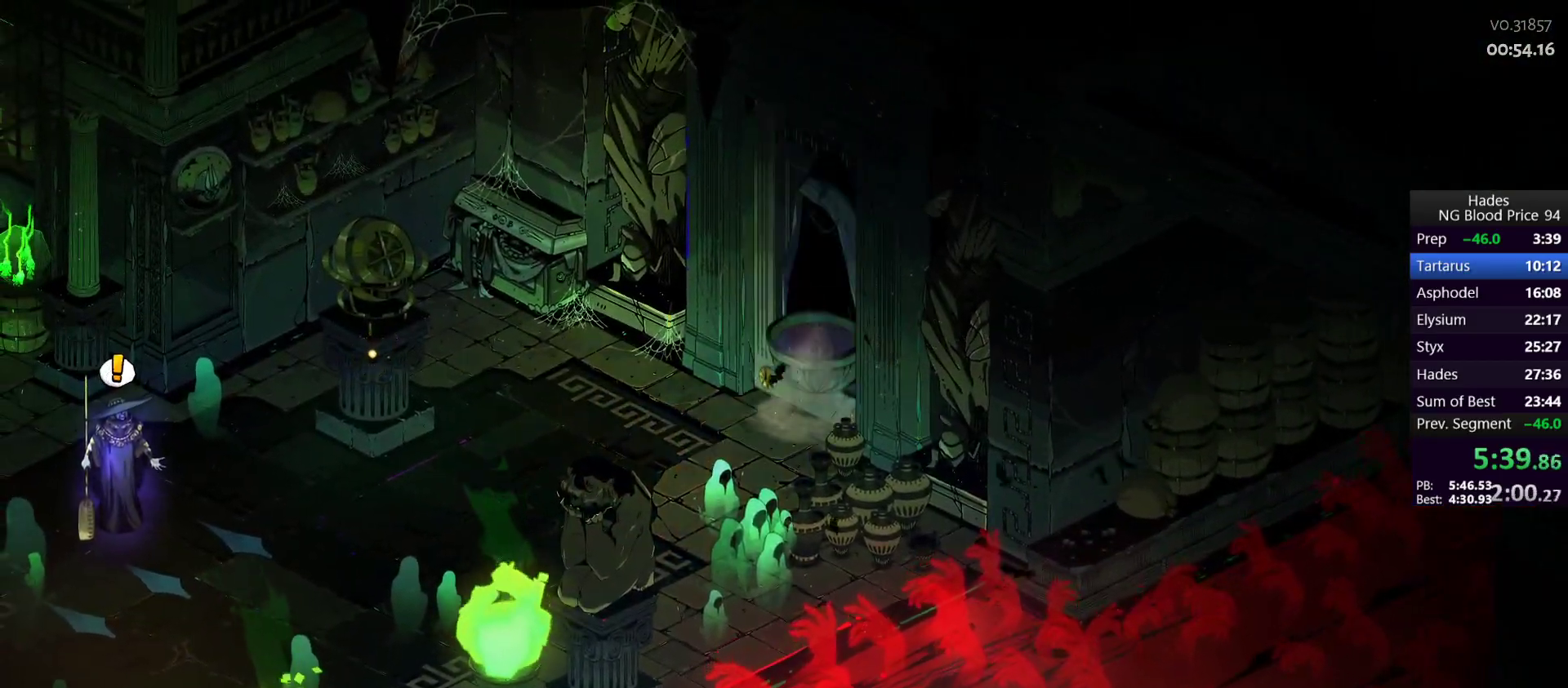
{"buttons": [], "left_stick": "center", "events": [[50, "R1", "up"], [200, "R1", "down"], [317, "R1", "up"], [450, "R1", "down"], [500, "R1", "up"]]}
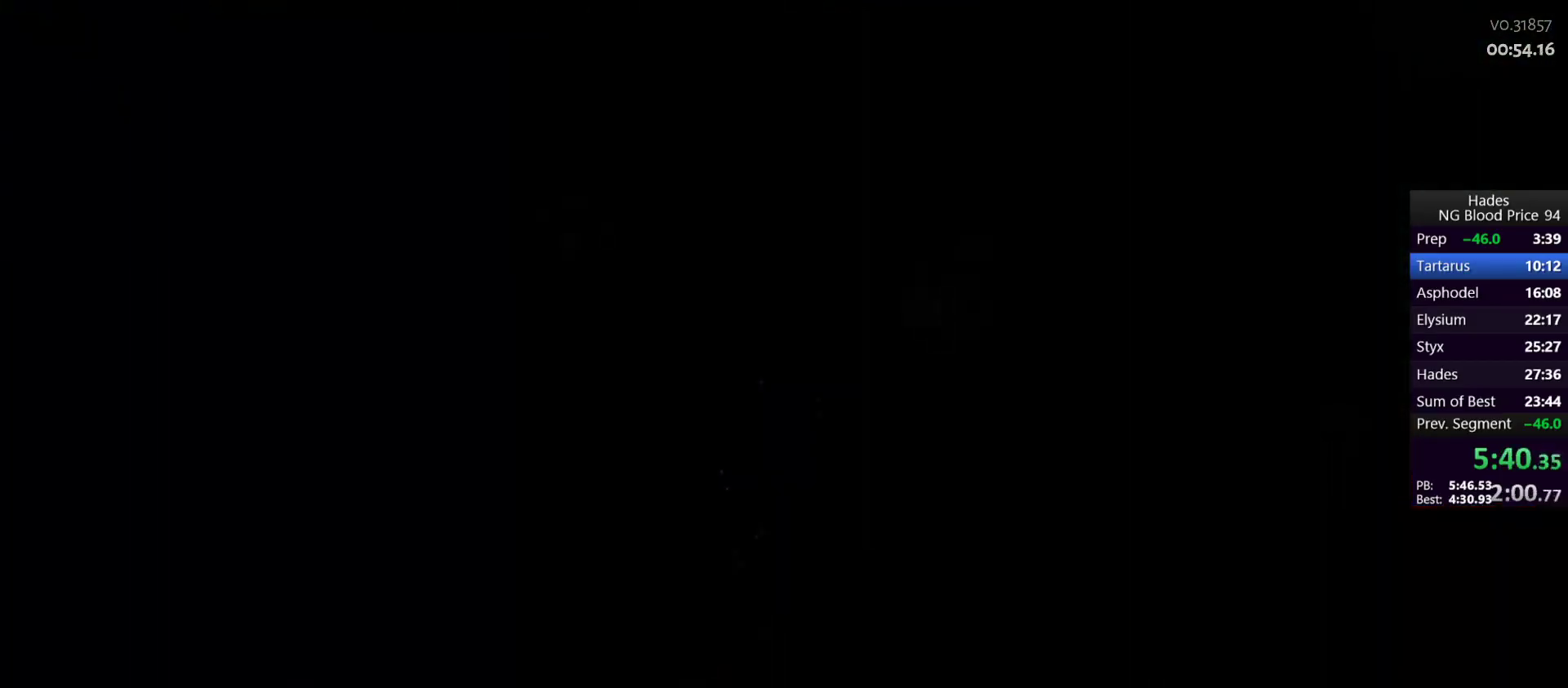
{"buttons": [], "left_stick": "center", "events": [[183, "R1", "down"], [250, "R1", "up"]]}
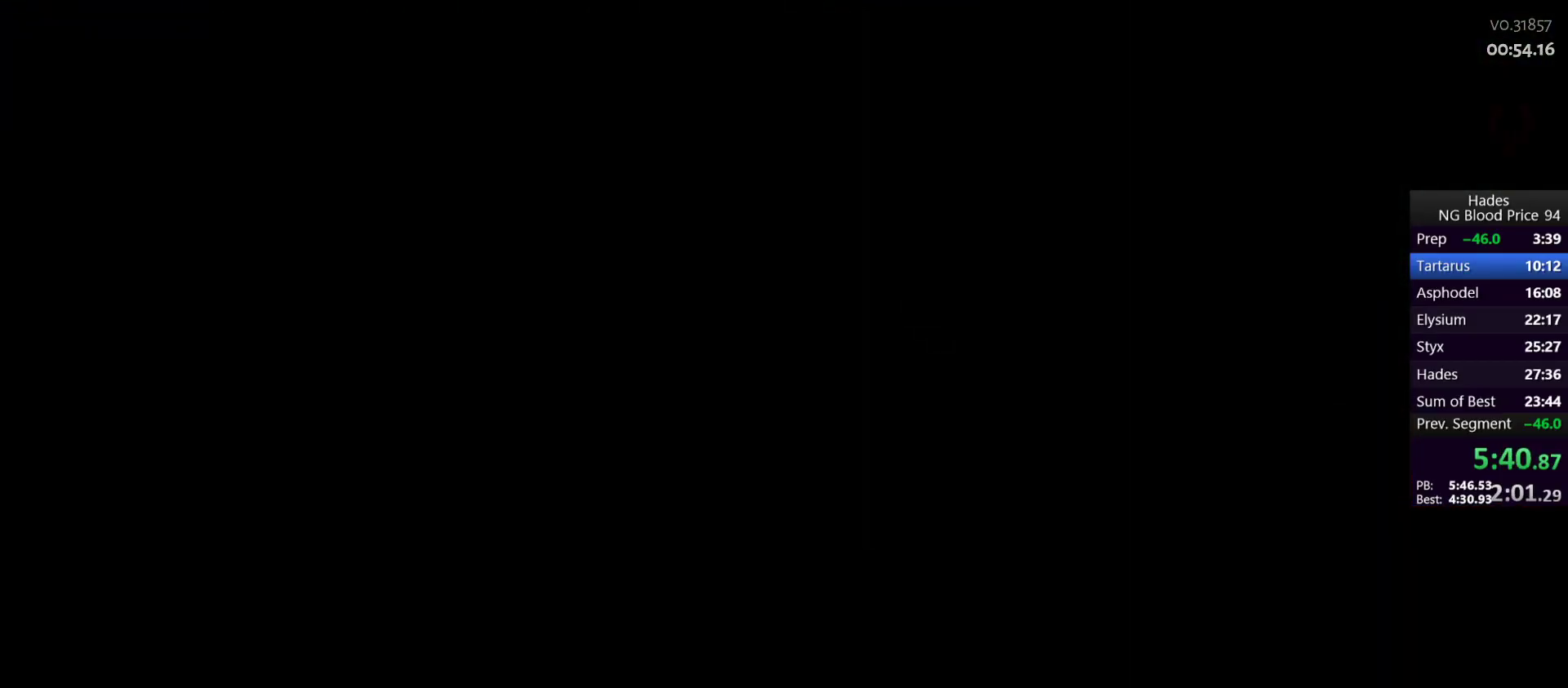
{"buttons": ["R1"], "left_stick": "center", "events": [[150, "R1", "down"], [250, "R1", "up"], [317, "R1", "down"], [417, "R1", "up"], [483, "R1", "down"]]}
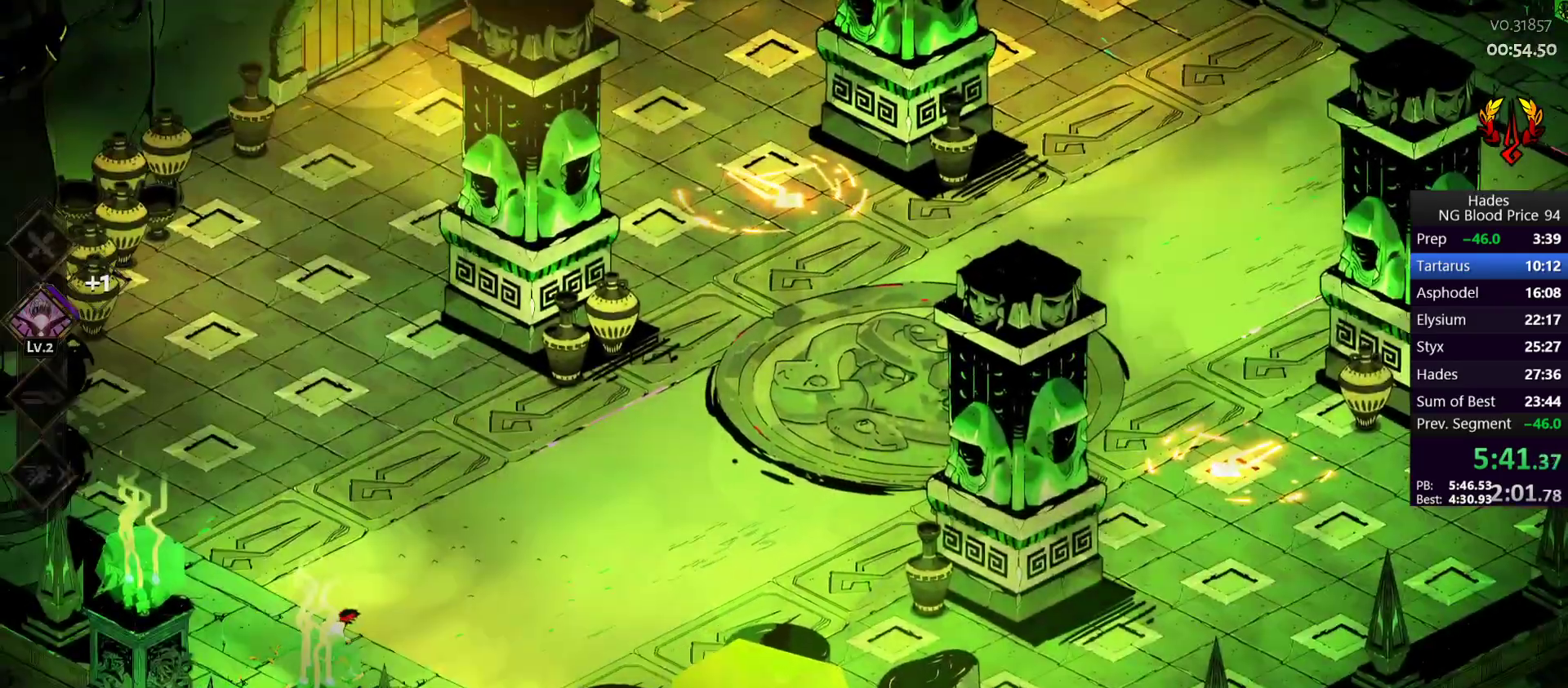
{"buttons": ["A"], "left_stick": "up-right", "events": [[83, "R1", "up"], [150, "left_stick", "up-right"], [483, "A", "down"]]}
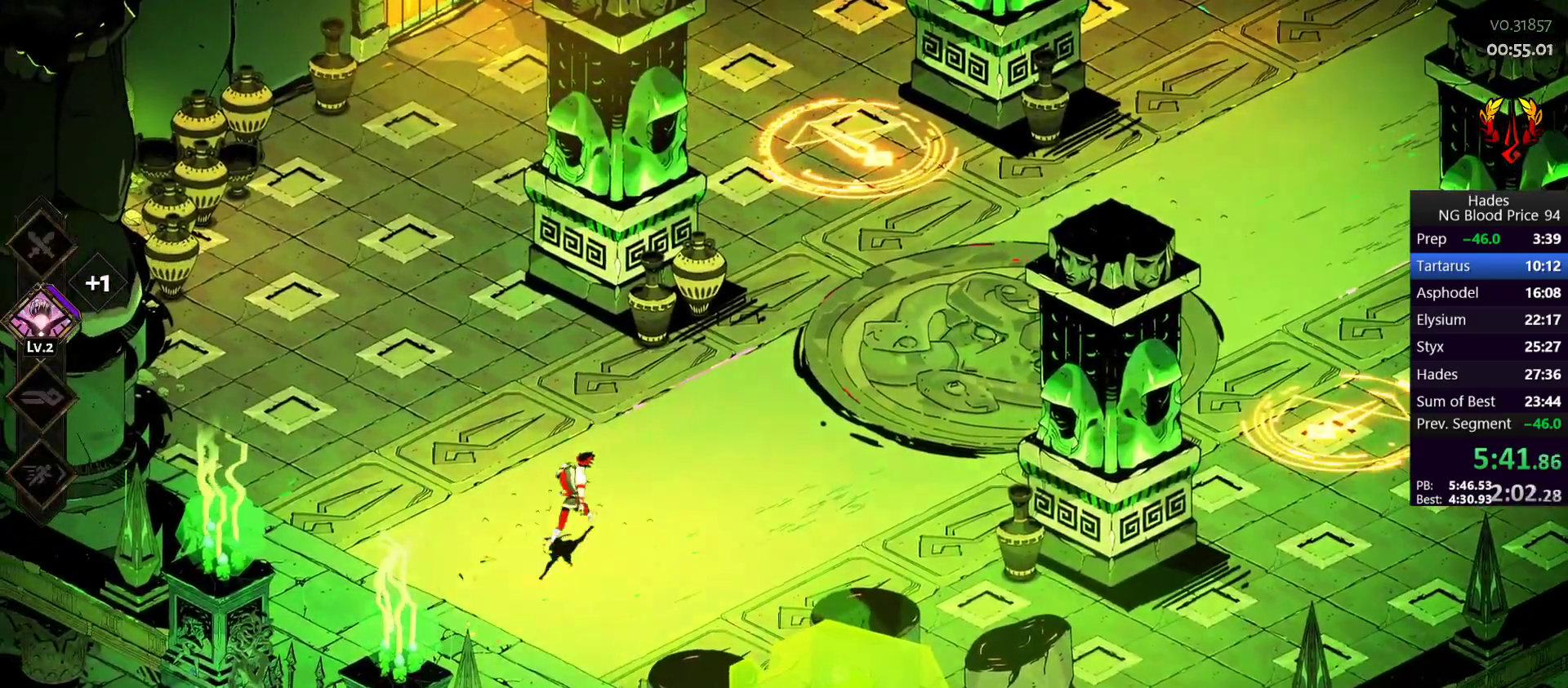
{"buttons": [], "left_stick": "left", "events": [[67, "A", "up"], [133, "A", "down"], [200, "A", "up"], [333, "left_stick", "up-left"], [450, "left_stick", "left"]]}
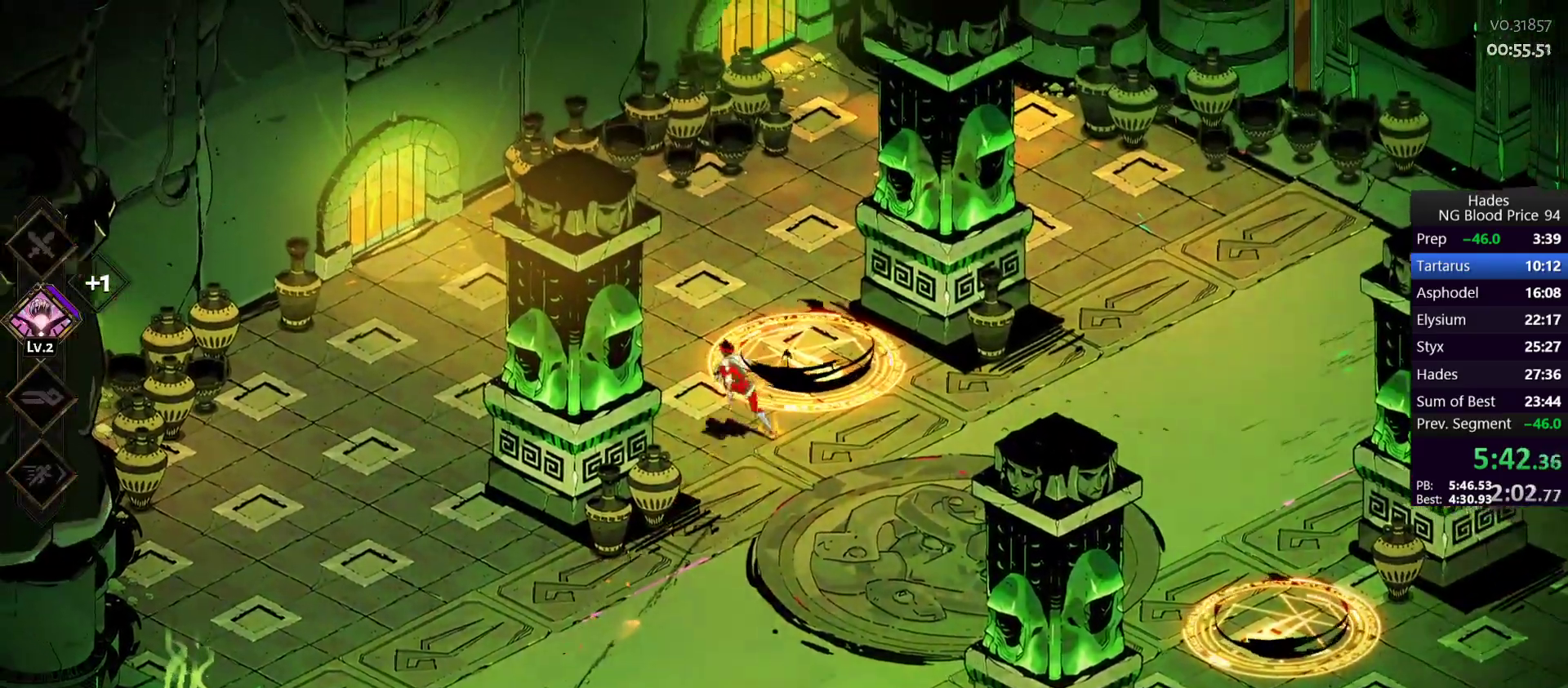
{"buttons": [], "left_stick": "right", "events": [[133, "left_stick", "up"], [217, "Y", "down"], [233, "left_stick", "right"], [333, "Y", "up"]]}
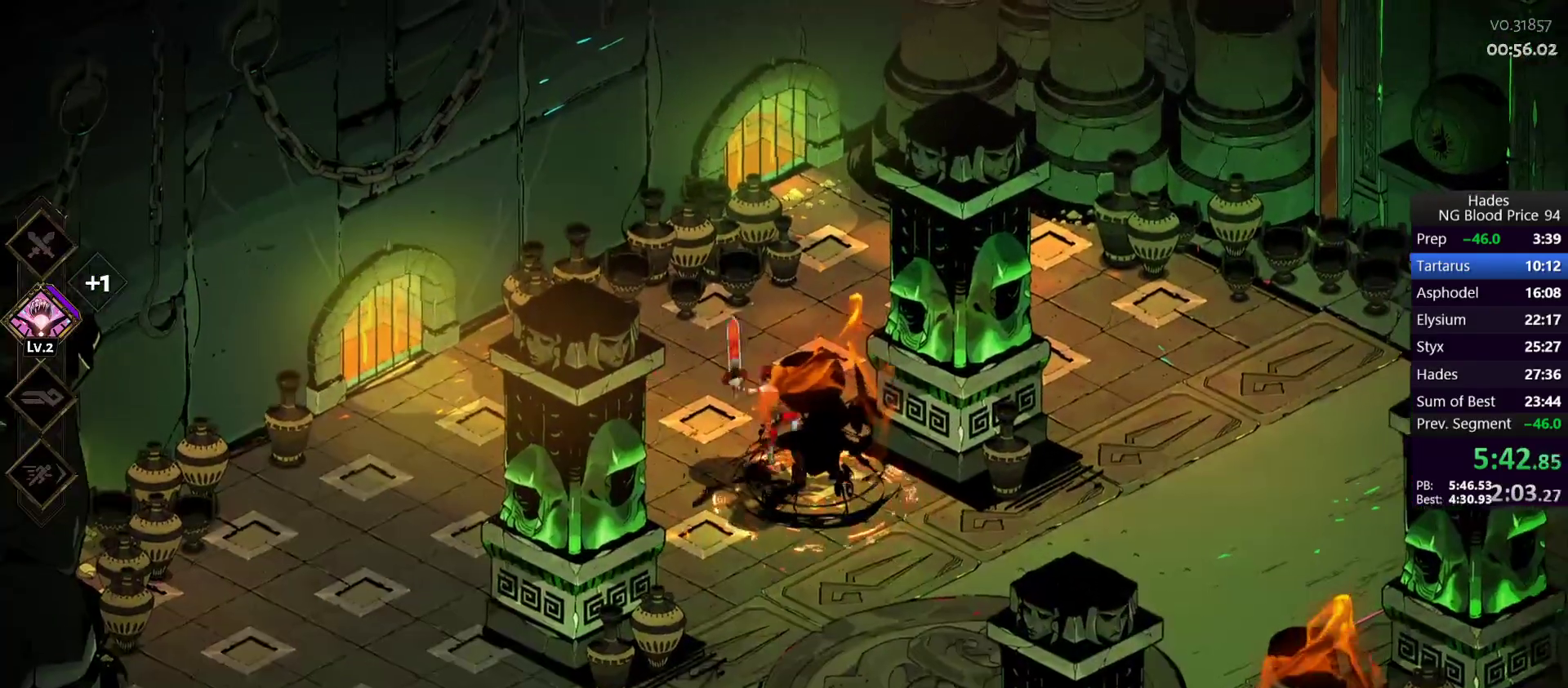
{"buttons": [], "left_stick": "down-right", "events": [[33, "left_stick", "down-right"], [333, "A", "down"], [383, "X", "down"], [500, "A", "up"], [500, "X", "up"]]}
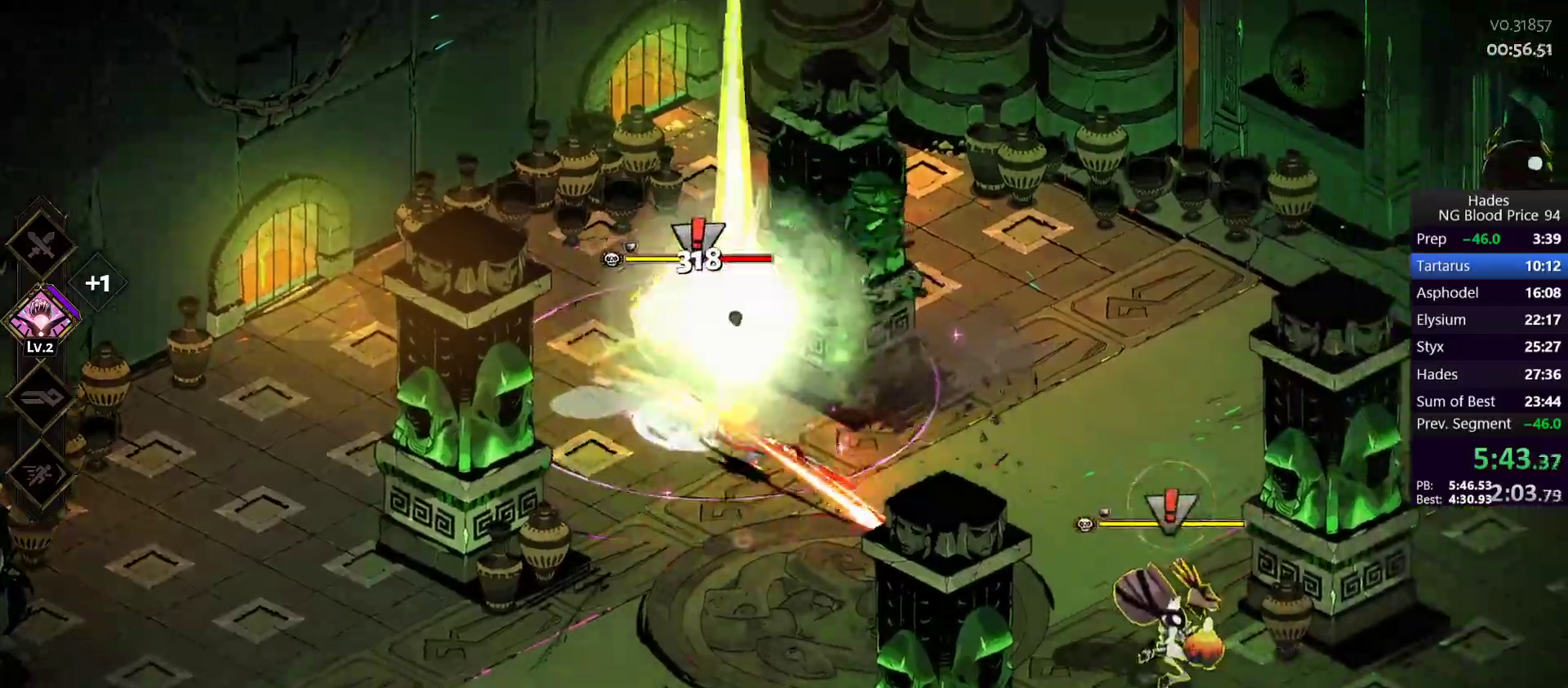
{"buttons": [], "left_stick": "down-right", "events": [[17, "left_stick", "left"], [33, "A", "down"], [67, "X", "down"], [183, "A", "up"], [183, "X", "up"], [267, "Y", "down"], [367, "Y", "up"], [433, "Y", "down"], [467, "left_stick", "down-right"], [500, "Y", "up"]]}